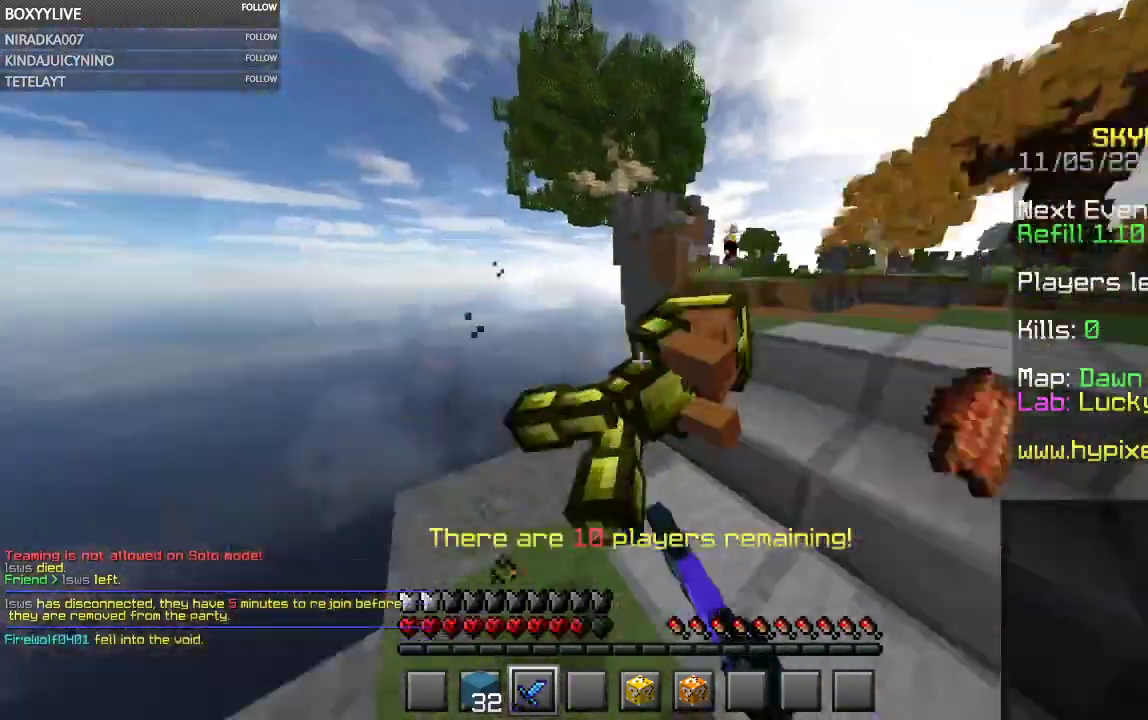
Gameplay with keyboard and mouse; each line is a JSON object with the keys and mouse buttons held at the frame after it. "events" lists presses ("down") and releases ("up") of "a", "d", "s", "space", "w", "mouse_left" and "mouse_right" between this image and that frame as [ms after this image, input, new state], when the widget could be followed in between. "mouse_left", "mouse_right" = the "left", "right" buttons of the "mouse" list. No other keys are recorded. Fast repeated clicks can show as one long hold. Mouse movement is not recorded.
{"keys": ["w"], "mouse": [], "events": [[34, "w", "up"], [167, "w", "down"]]}
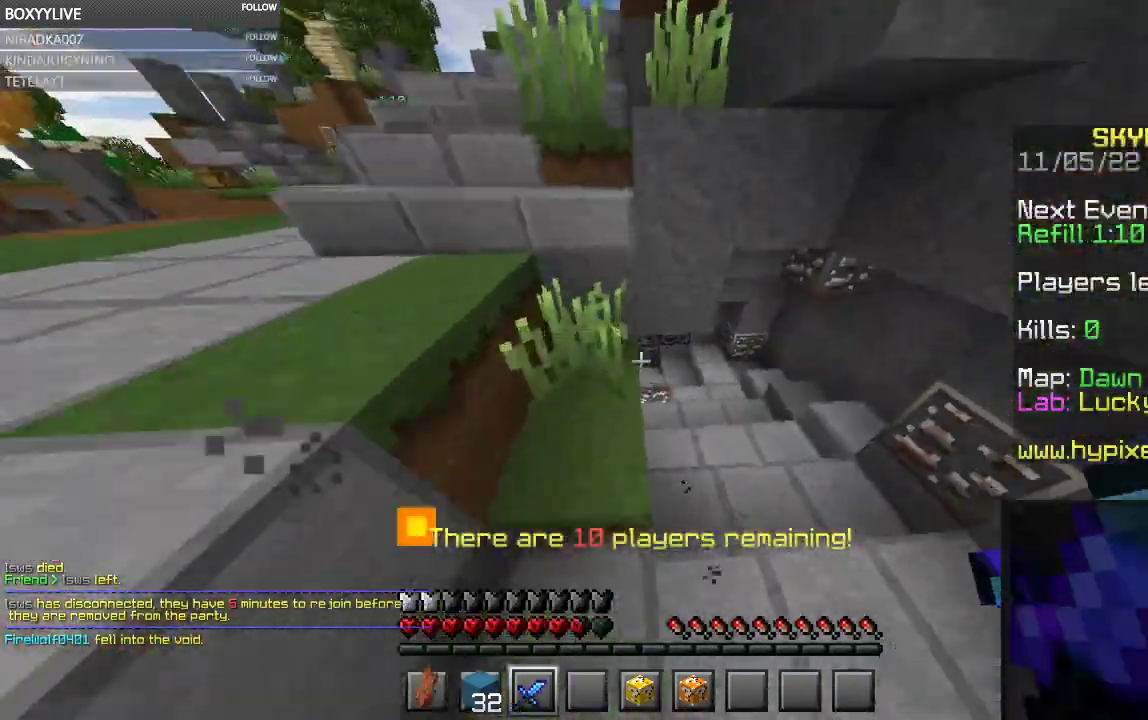
{"keys": [], "mouse": [], "events": [[134, "w", "up"]]}
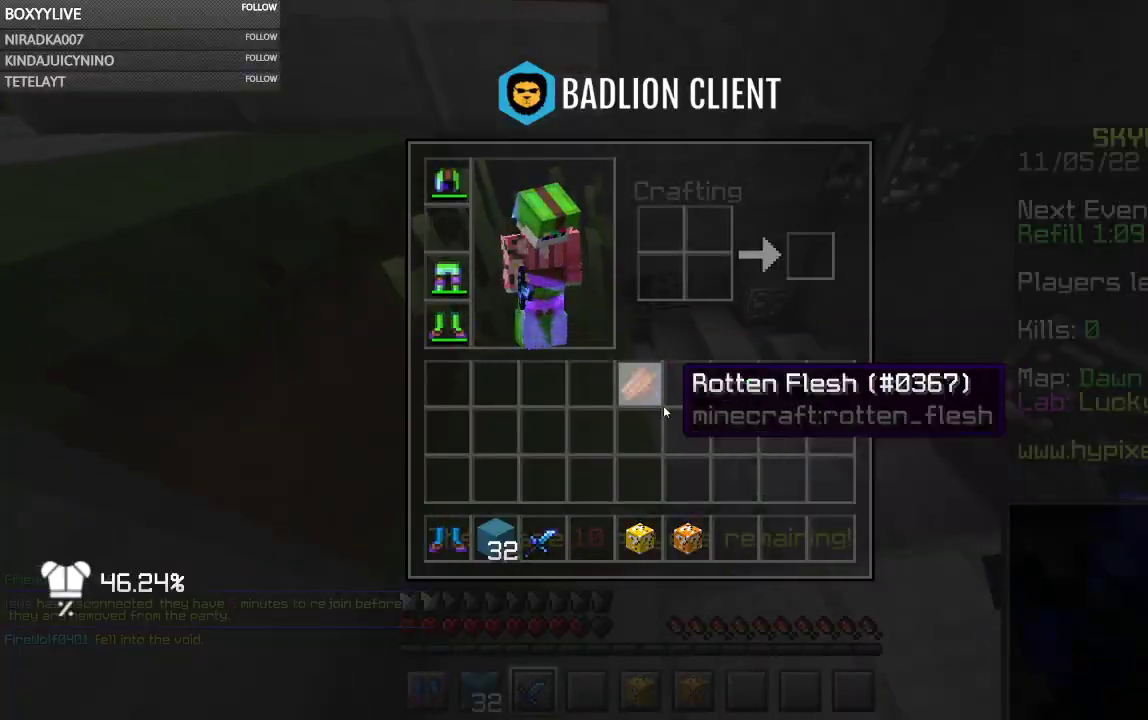
{"keys": [], "mouse": [], "events": [[167, "w", "down"], [434, "w", "up"]]}
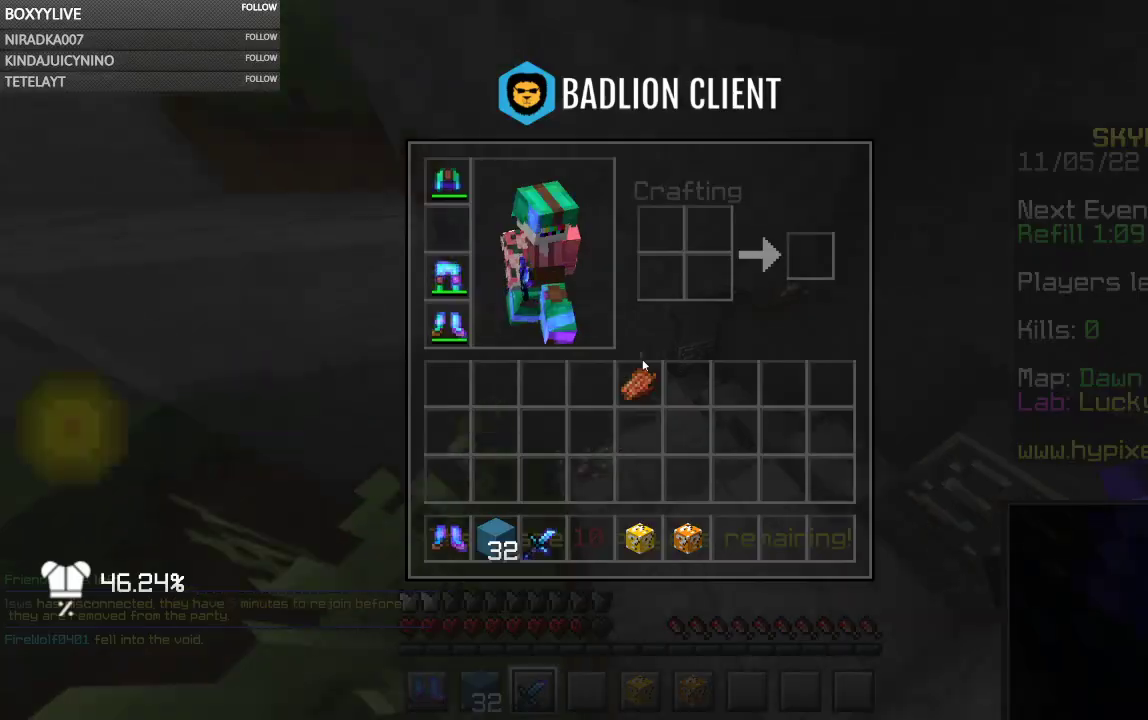
{"keys": ["w"], "mouse": [], "events": [[434, "w", "down"]]}
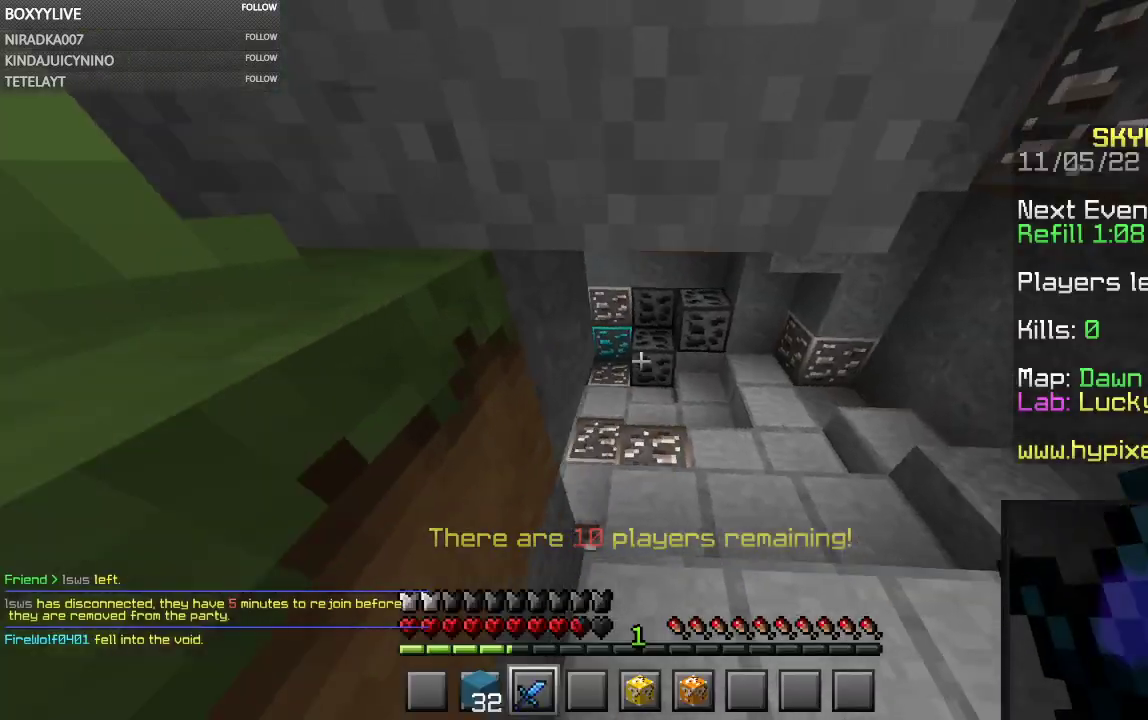
{"keys": ["w"], "mouse": [], "events": []}
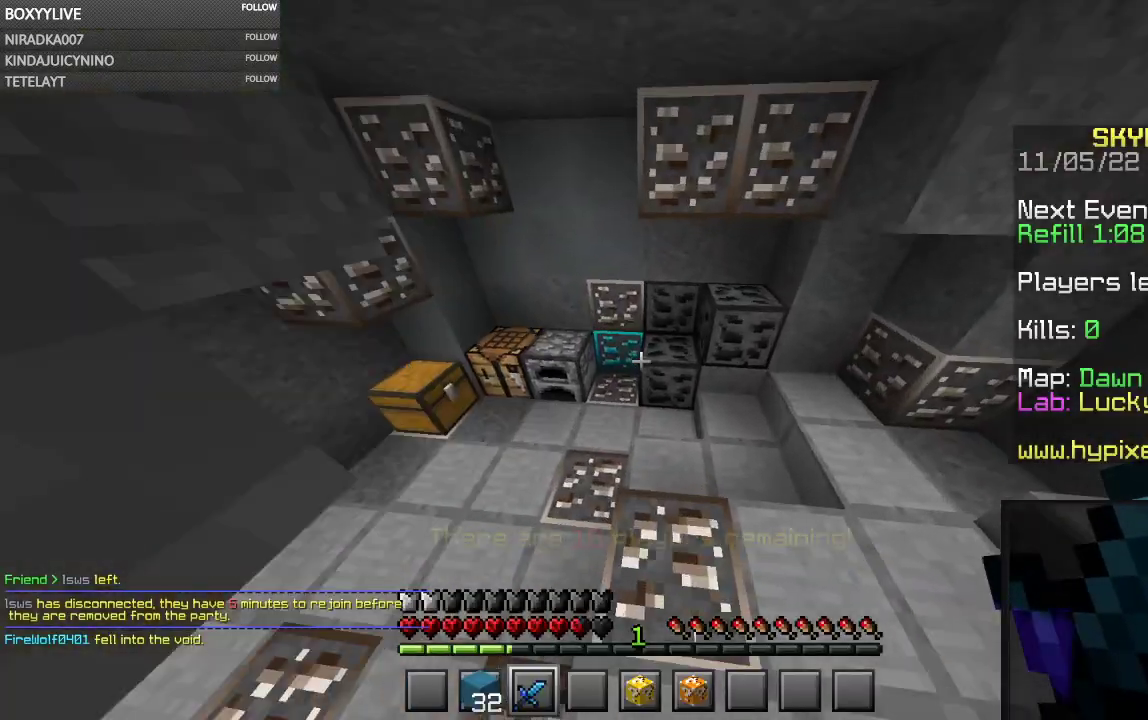
{"keys": [], "mouse": [], "events": [[134, "w", "up"]]}
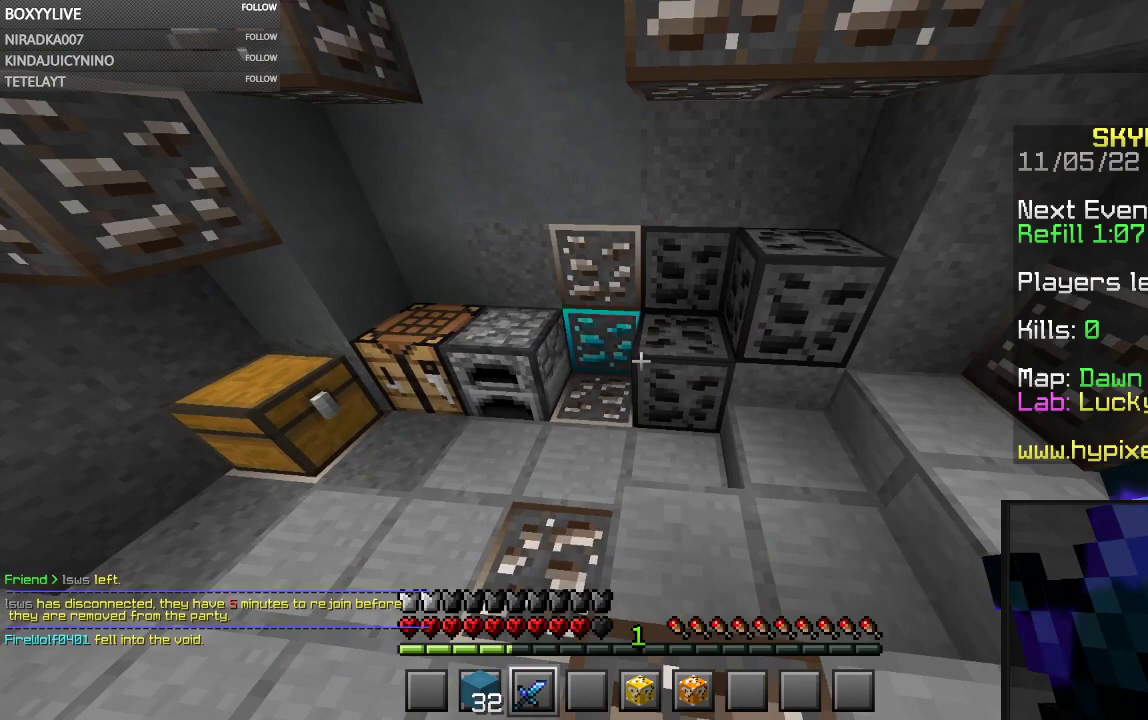
{"keys": [], "mouse": [], "events": []}
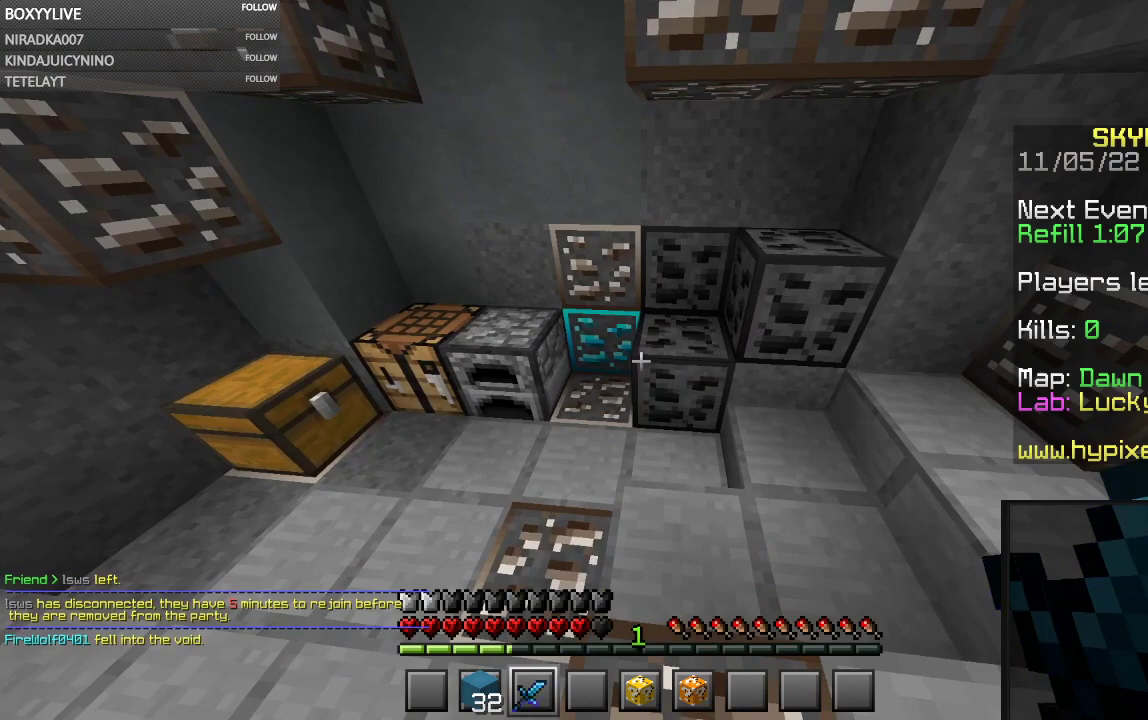
{"keys": [], "mouse": [], "events": []}
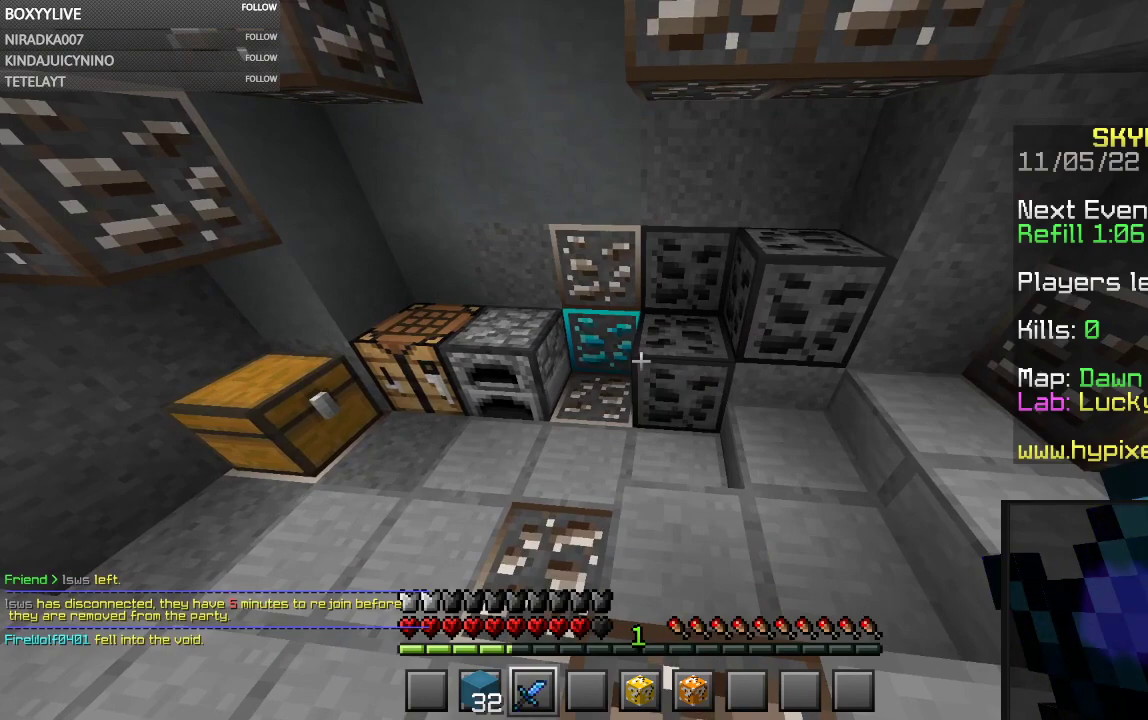
{"keys": [], "mouse": [], "events": []}
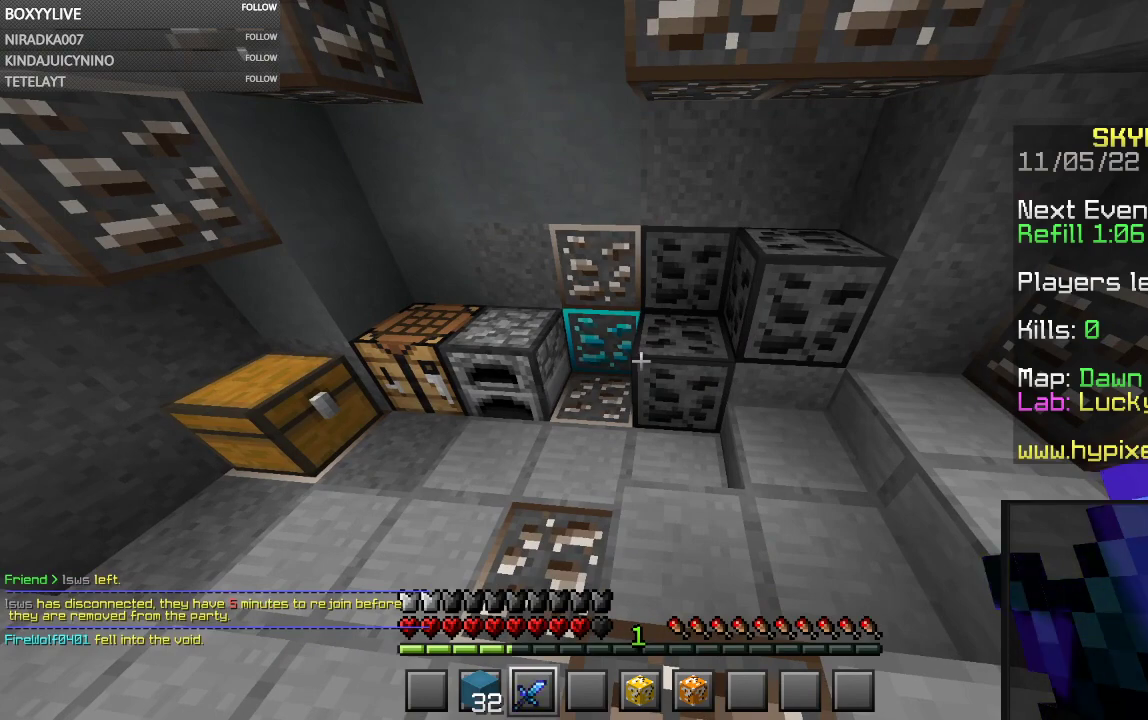
{"keys": [], "mouse": [], "events": []}
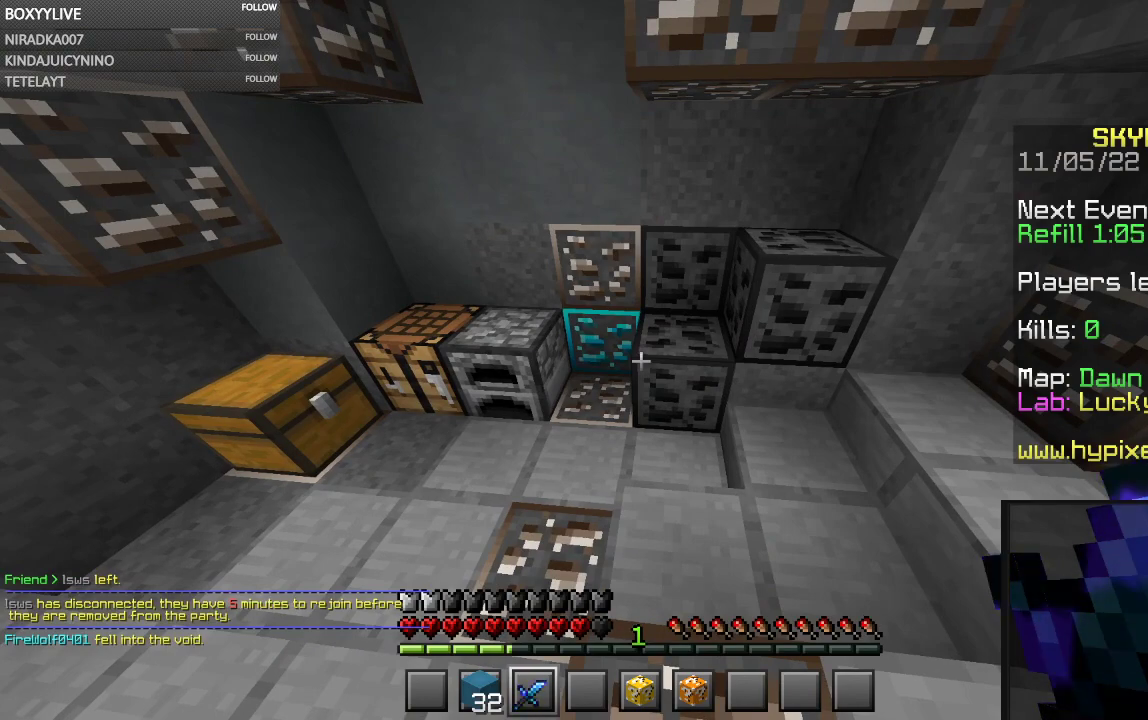
{"keys": [], "mouse": [], "events": []}
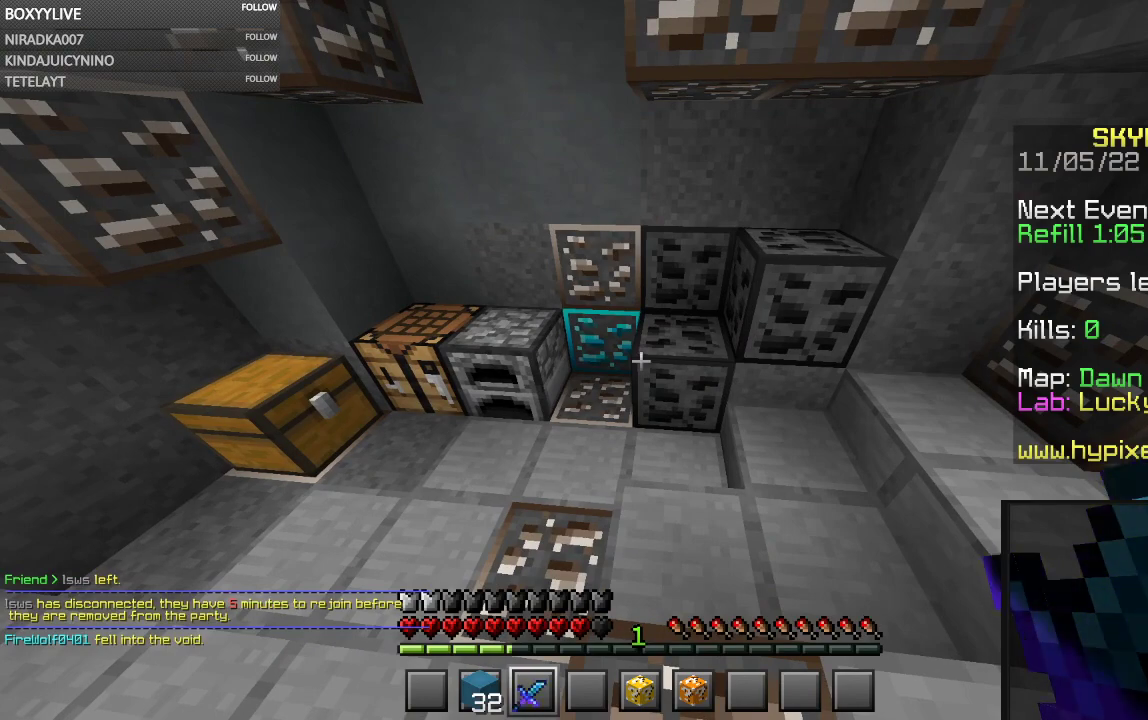
{"keys": [], "mouse": [], "events": []}
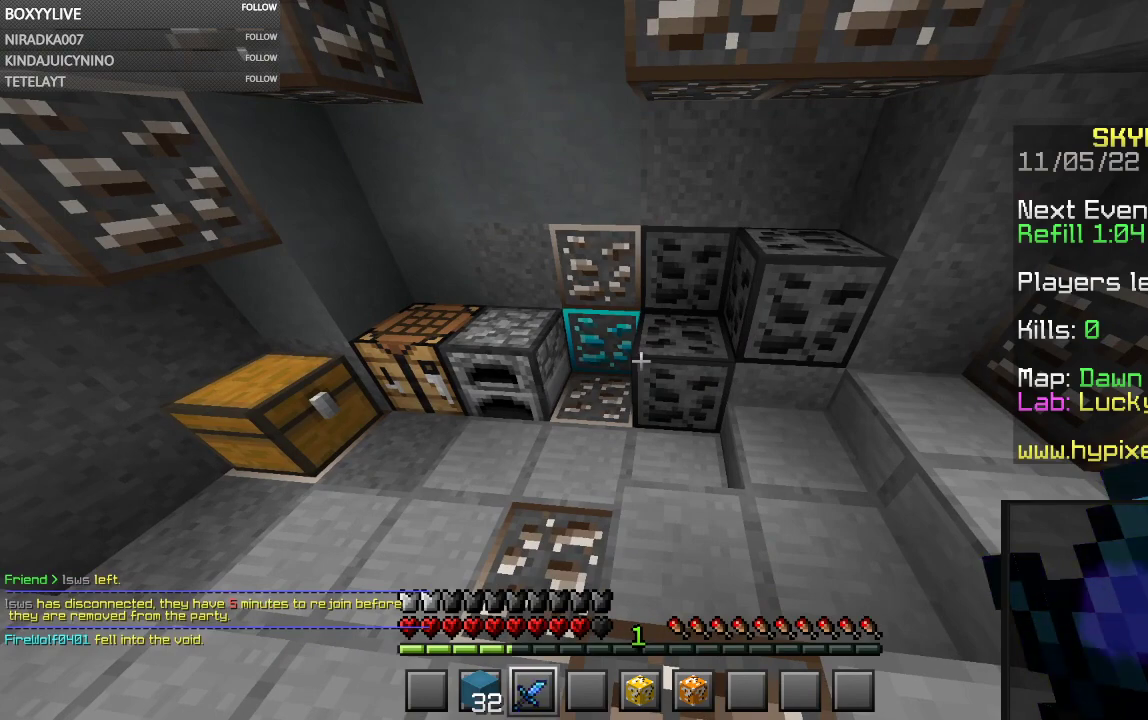
{"keys": ["w"], "mouse": [], "events": [[367, "w", "down"]]}
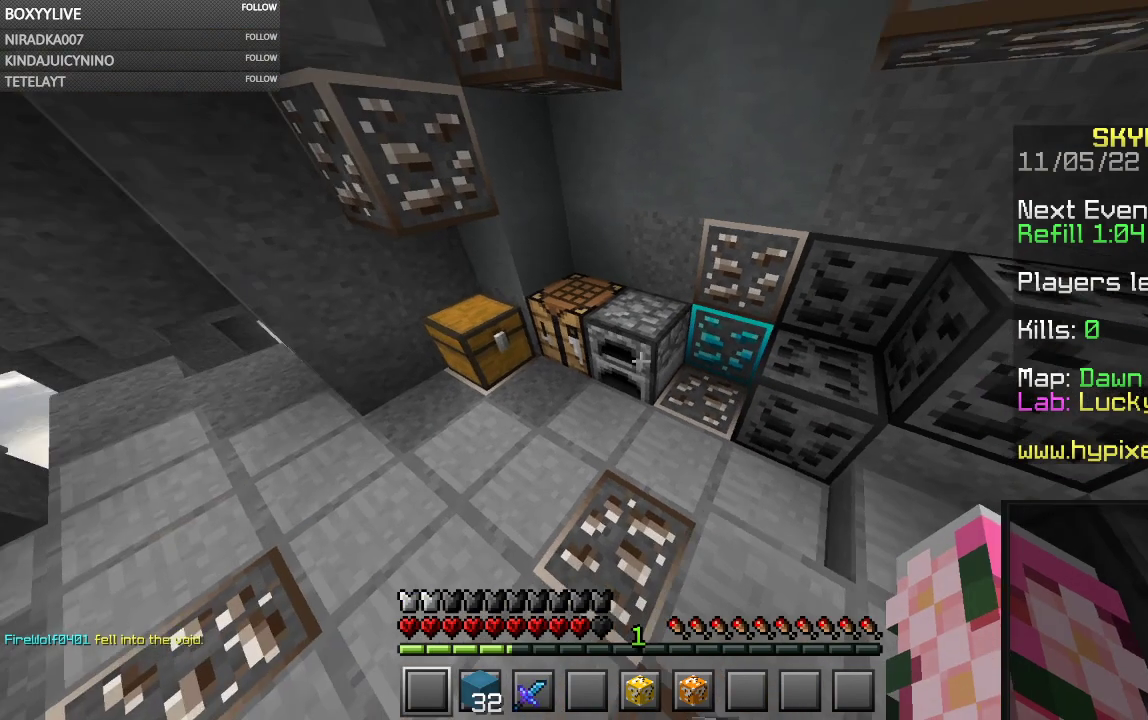
{"keys": [], "mouse": [], "events": [[234, "mouse_right", "down"], [334, "w", "up"], [434, "mouse_right", "up"]]}
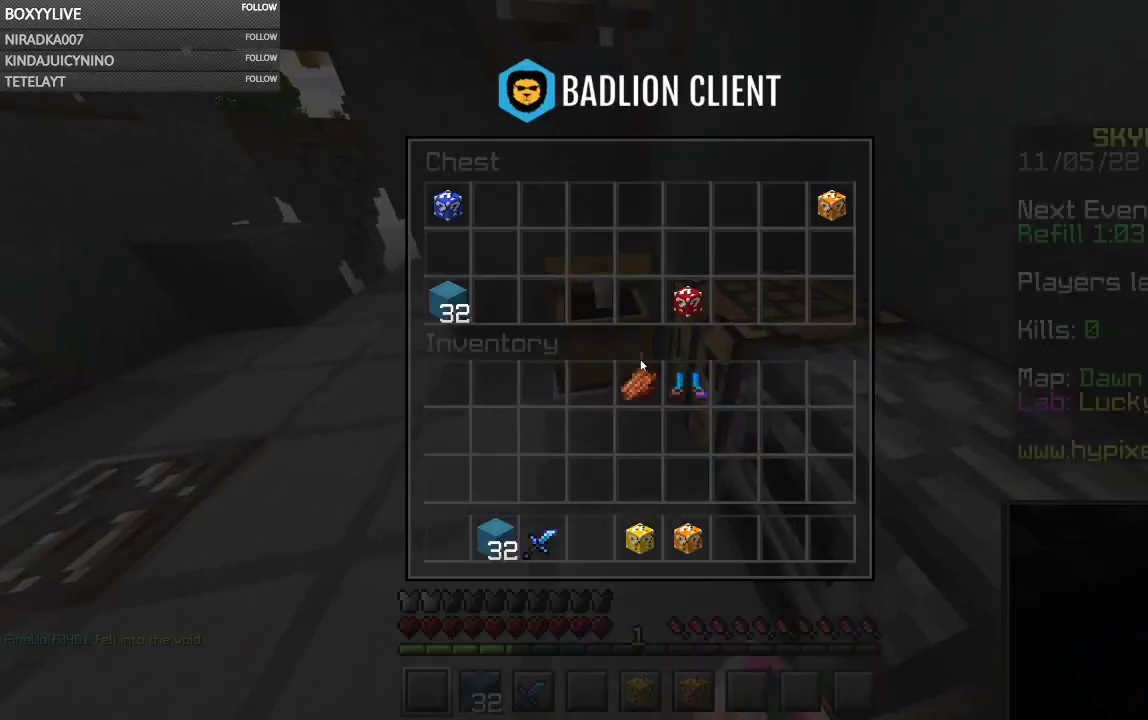
{"keys": [], "mouse": [], "events": []}
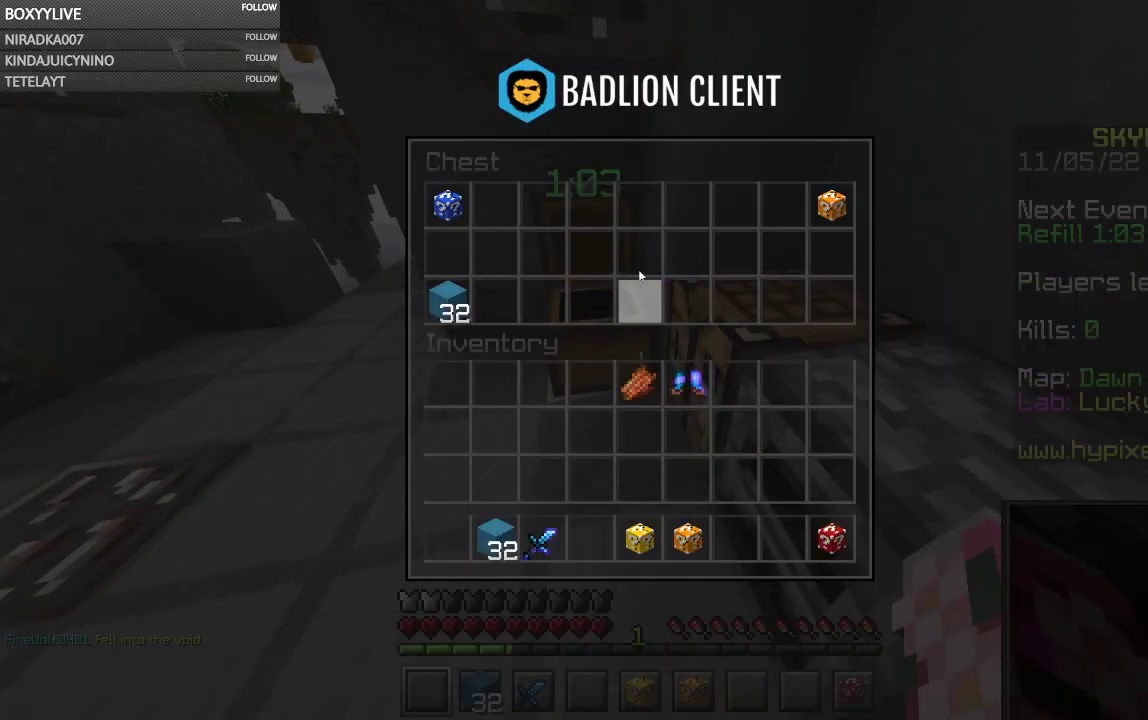
{"keys": [], "mouse": [], "events": []}
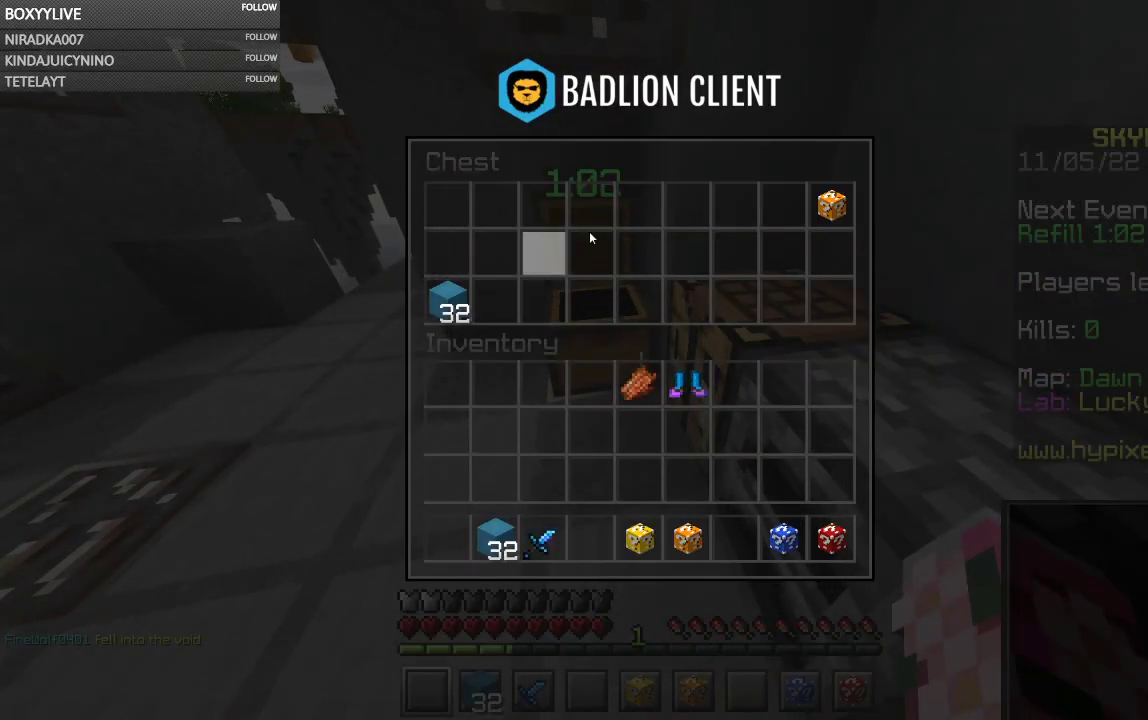
{"keys": [], "mouse": [], "events": []}
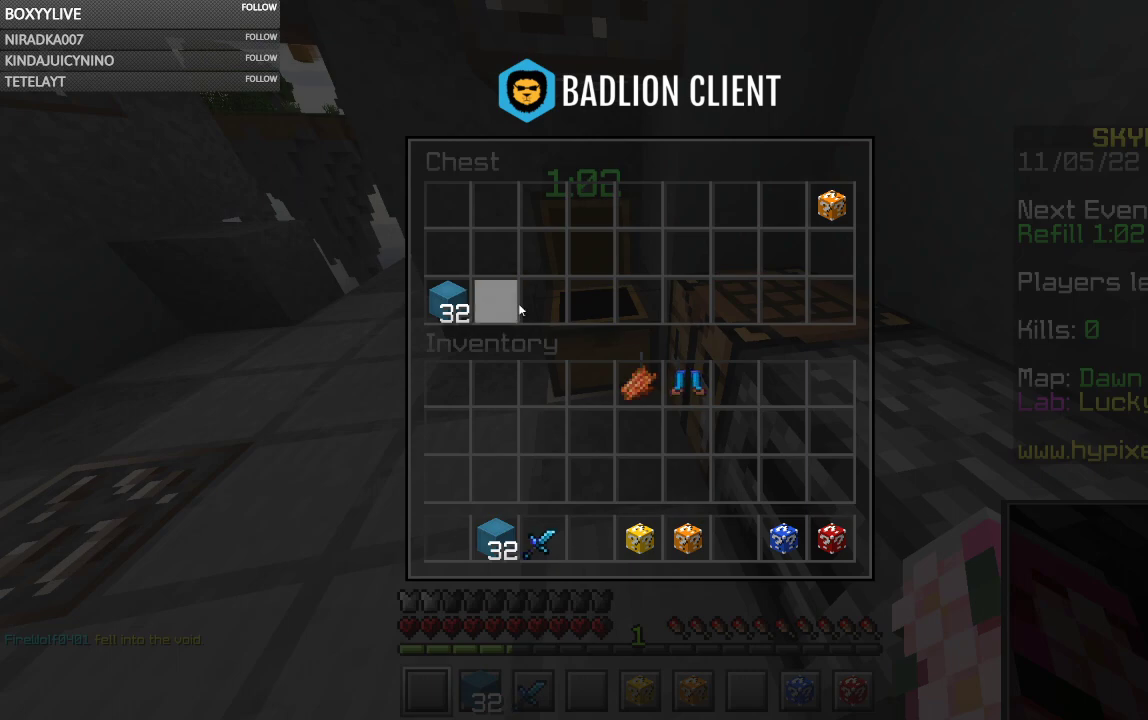
{"keys": [], "mouse": [], "events": []}
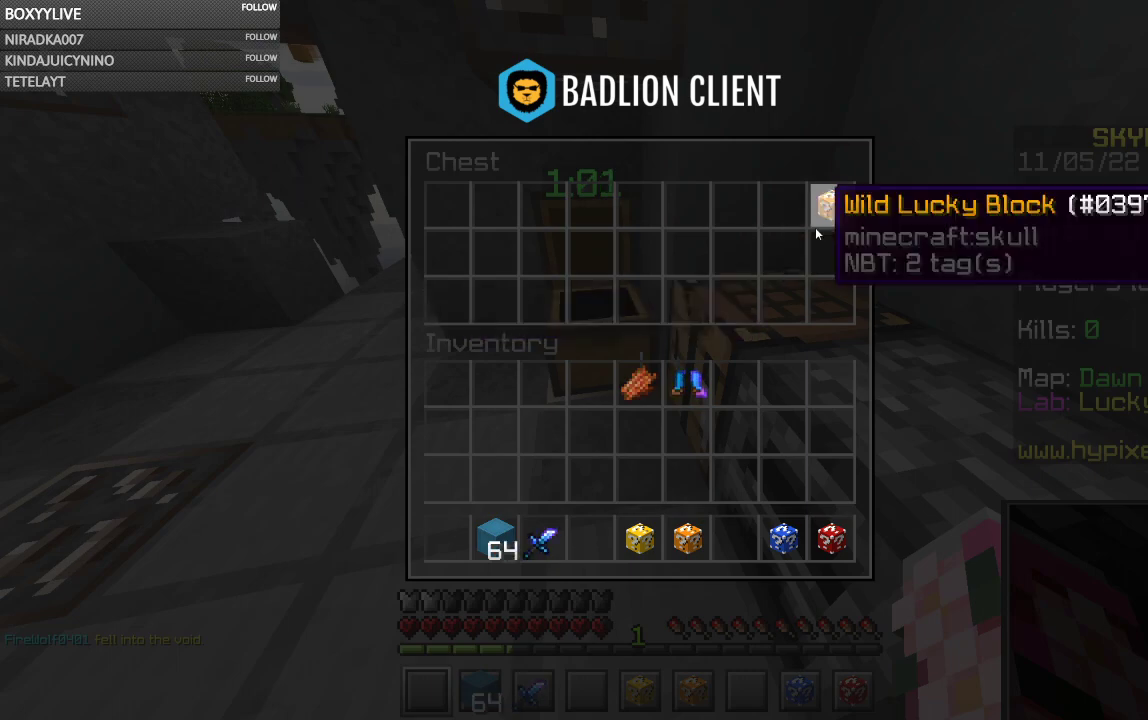
{"keys": [], "mouse": ["right"], "events": [[467, "mouse_right", "down"]]}
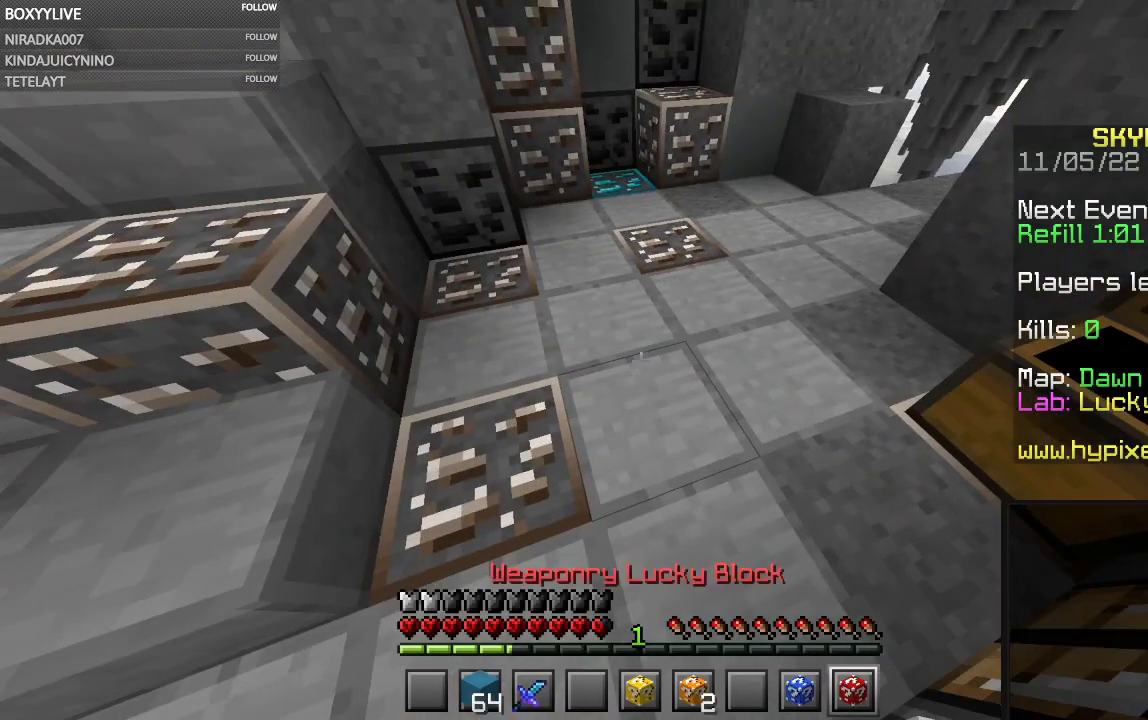
{"keys": [], "mouse": ["left"], "events": [[100, "mouse_right", "up"], [134, "mouse_left", "down"]]}
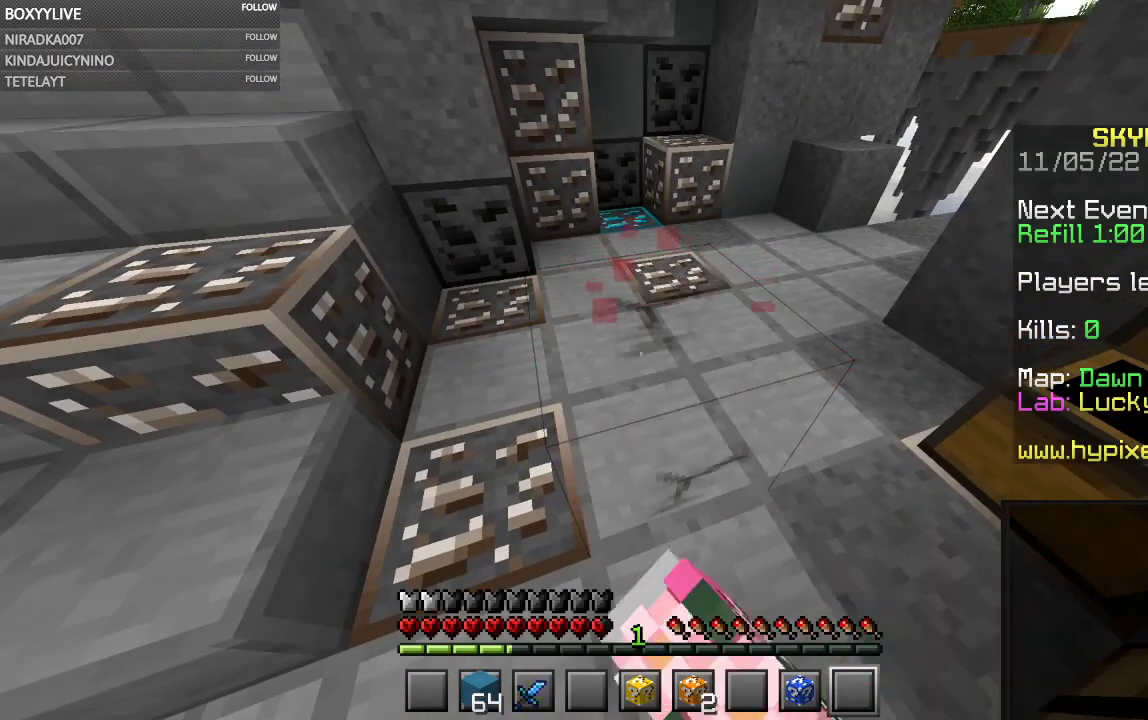
{"keys": [], "mouse": [], "events": [[367, "mouse_left", "up"]]}
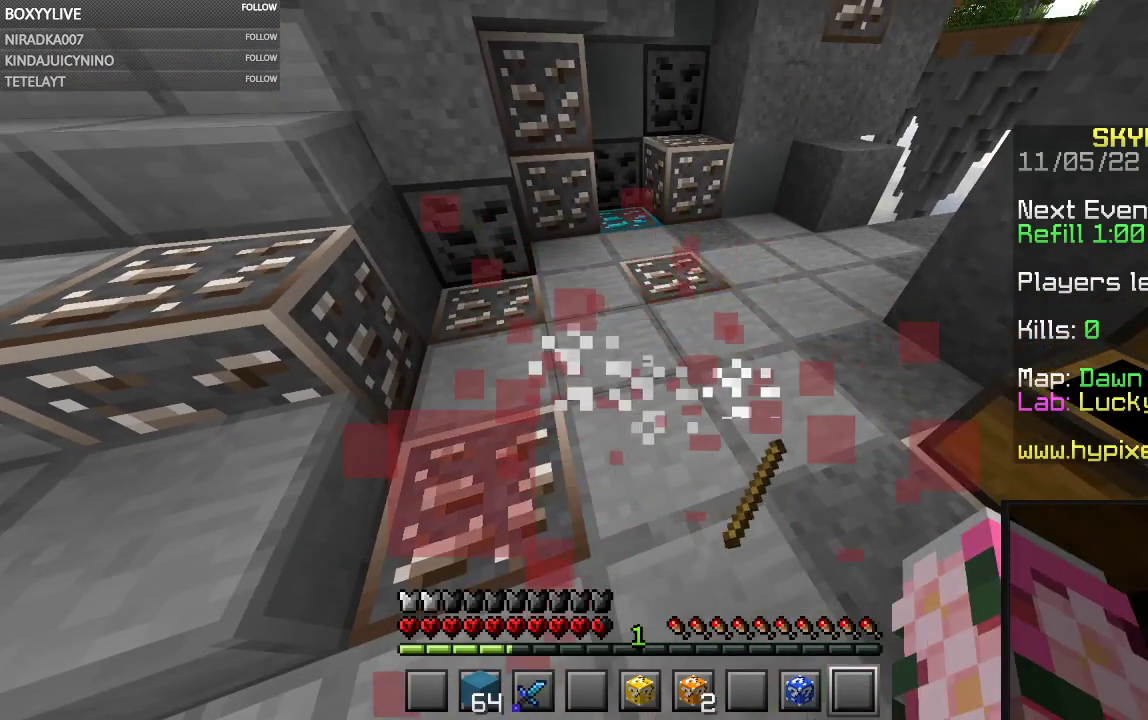
{"keys": [], "mouse": ["left"], "events": [[200, "mouse_right", "down"], [334, "mouse_left", "down"], [367, "mouse_right", "up"]]}
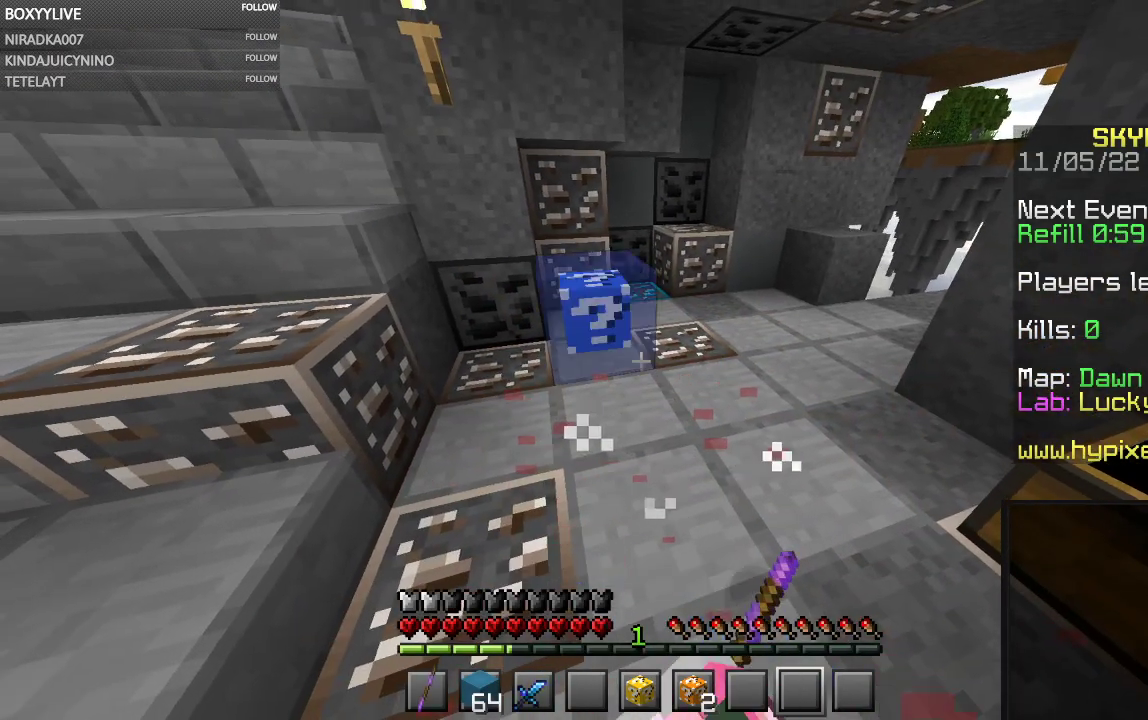
{"keys": [], "mouse": ["left"], "events": []}
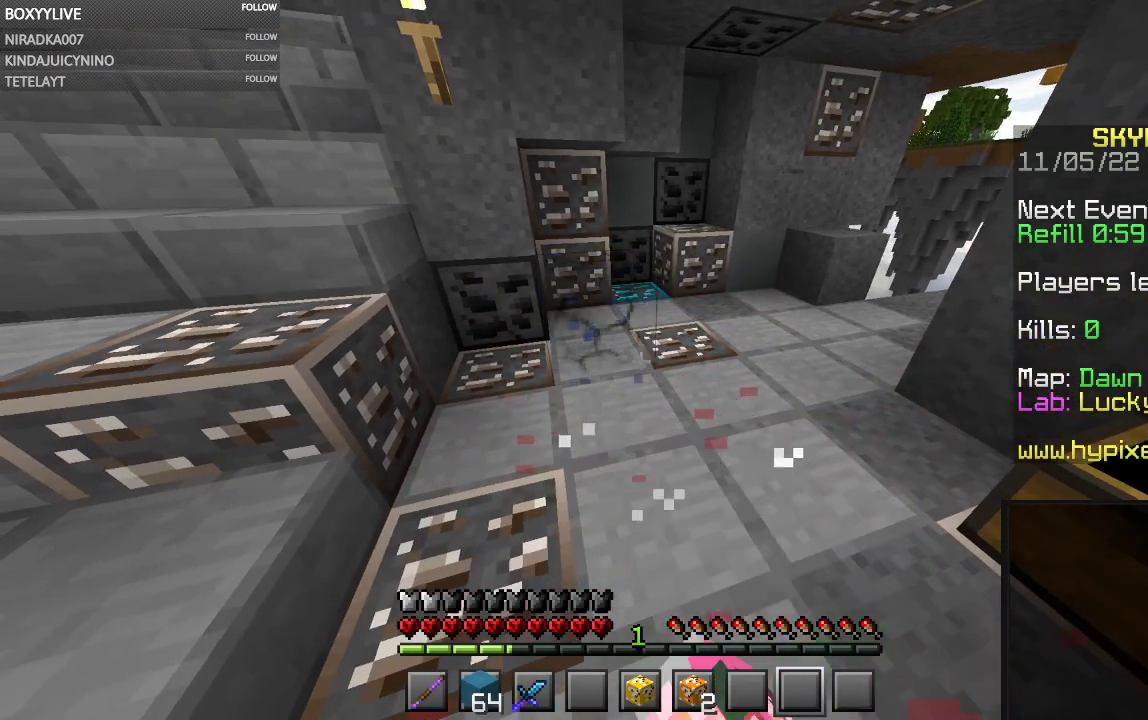
{"keys": [], "mouse": [], "events": [[100, "mouse_left", "up"]]}
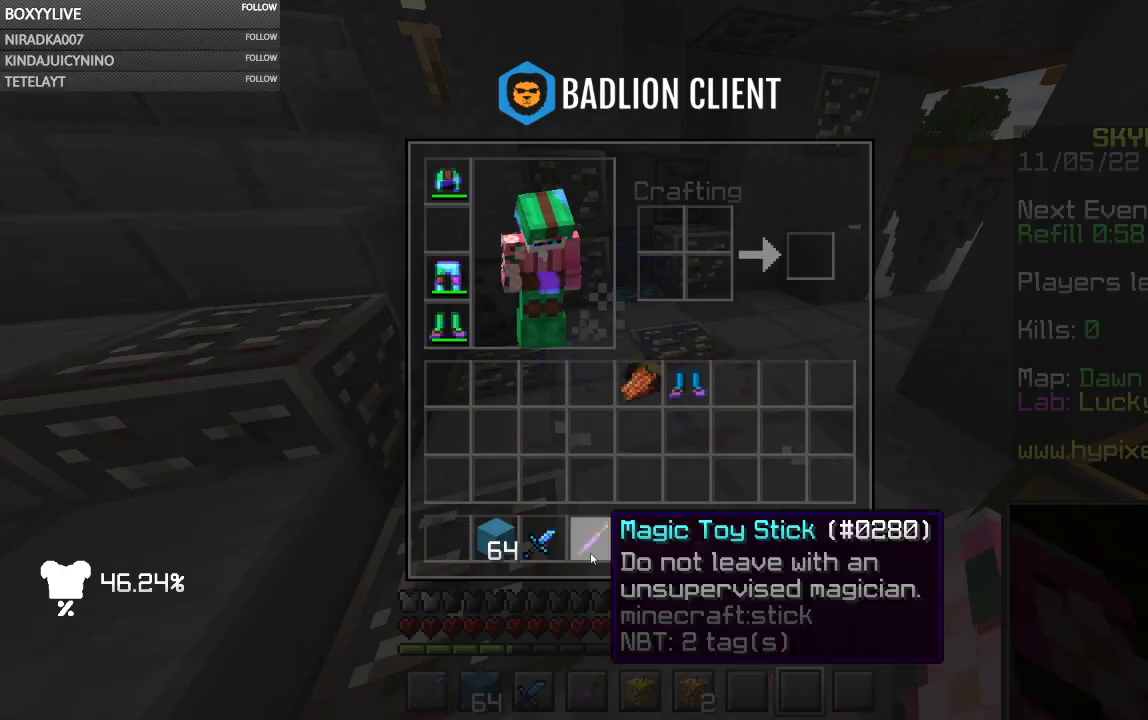
{"keys": ["w"], "mouse": [], "events": [[467, "w", "down"]]}